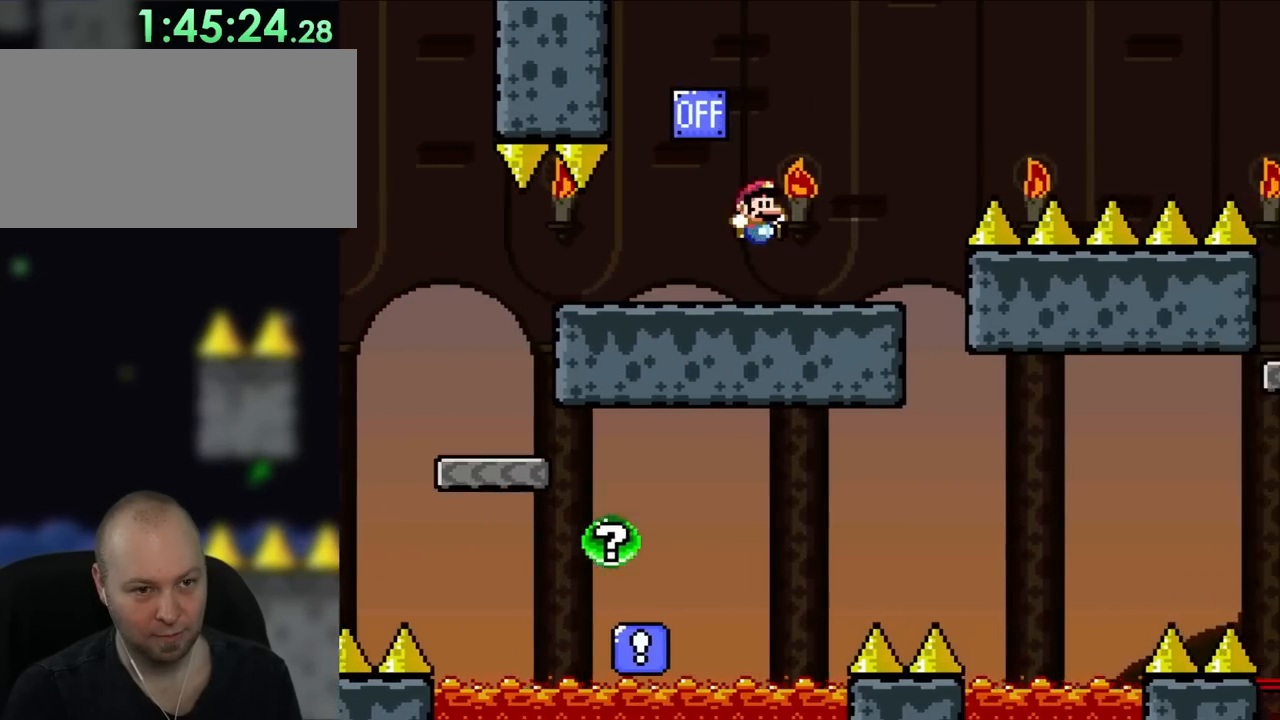
Gameplay with a controller (Nintendo layout); each line is a JSON object with the inputs held at the frame after it. "events" lists button and stick changes between this image and that frame as [ms after this image, input, new state], when the widget could be followed in between. Not read: L3 R3.
{"buttons": ["B", "Y", "DPAD_RIGHT"], "events": [[17, "DPAD_UP", "up"], [333, "B", "down"]]}
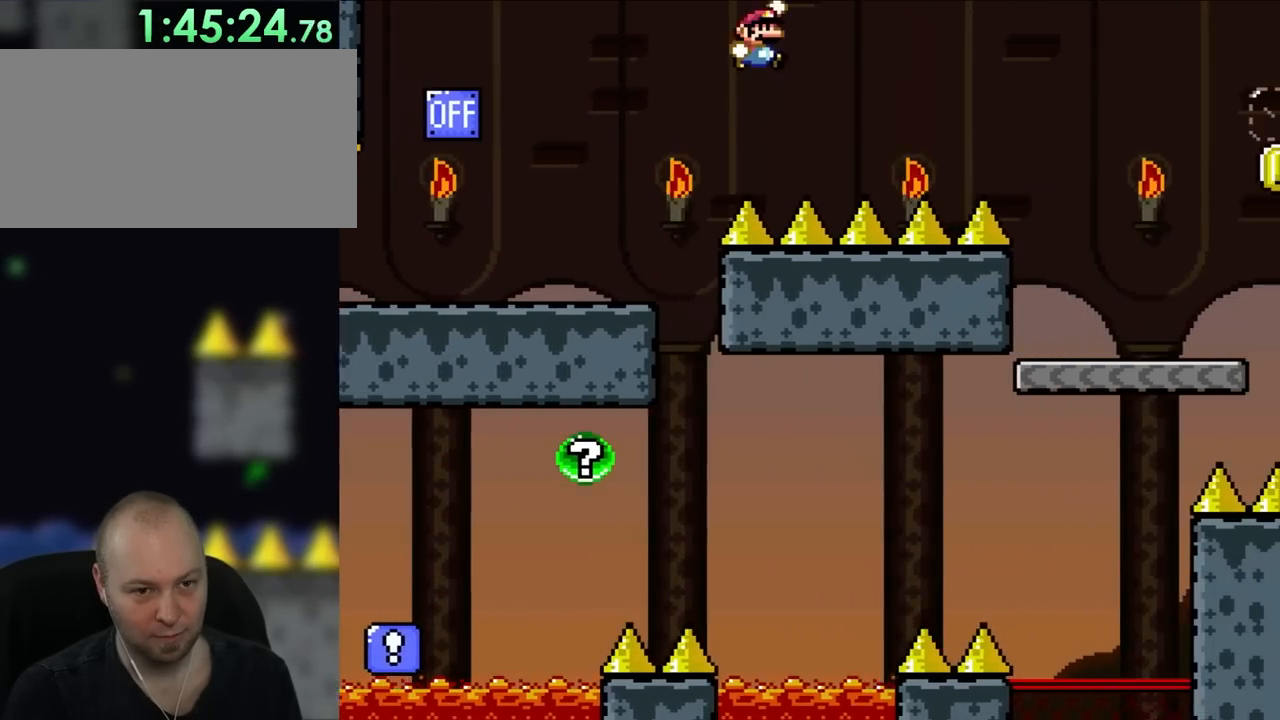
{"buttons": ["B", "Y", "DPAD_RIGHT"], "events": []}
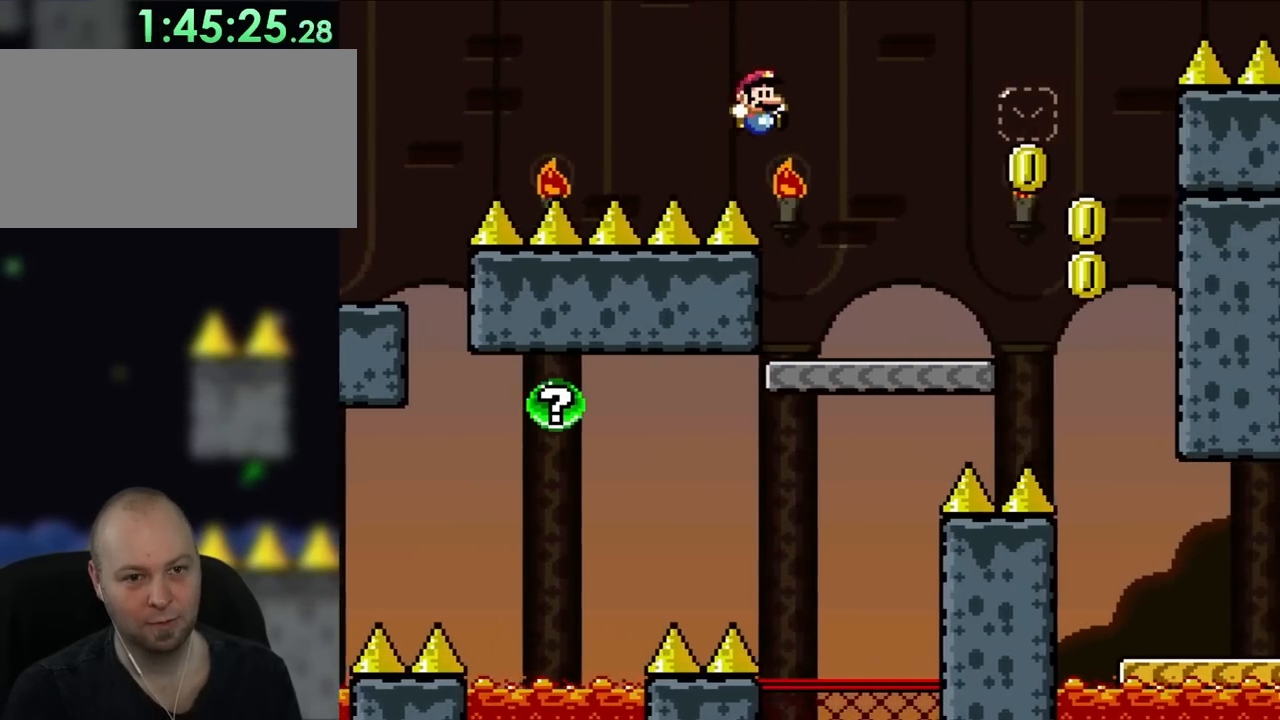
{"buttons": ["B", "Y", "DPAD_RIGHT"], "events": [[183, "B", "up"], [450, "B", "down"]]}
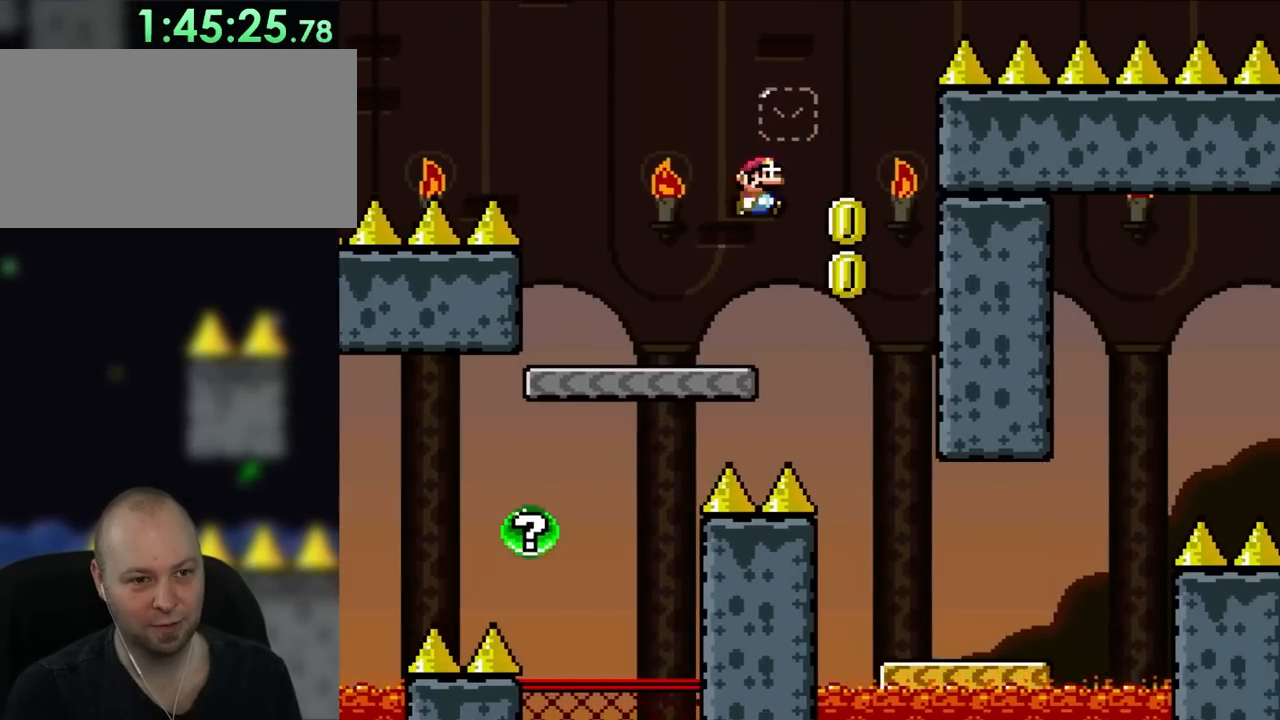
{"buttons": ["Y", "DPAD_RIGHT"], "events": [[100, "DPAD_UP", "down"], [217, "B", "up"], [267, "DPAD_RIGHT", "up"], [300, "DPAD_LEFT", "down"], [300, "DPAD_UP", "up"], [417, "DPAD_LEFT", "up"], [483, "DPAD_RIGHT", "down"]]}
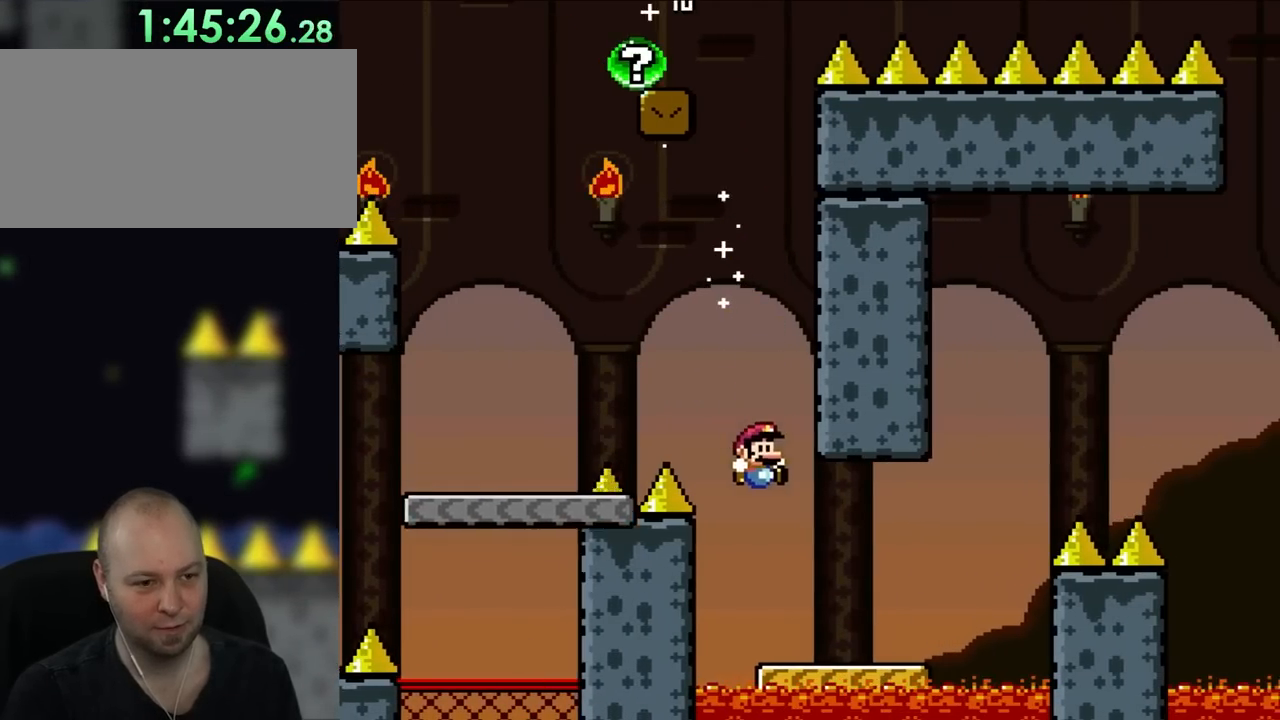
{"buttons": ["B", "Y", "DPAD_RIGHT"], "events": [[483, "B", "down"]]}
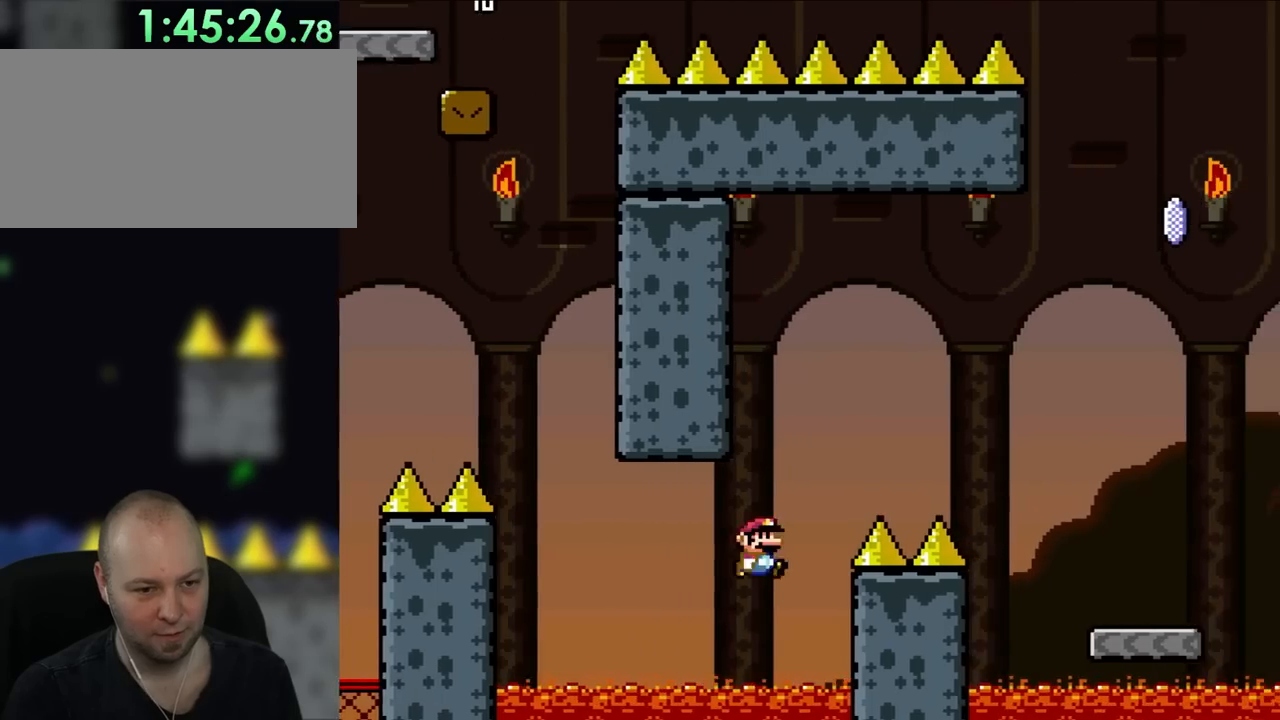
{"buttons": ["Y", "DPAD_RIGHT"], "events": [[483, "B", "up"]]}
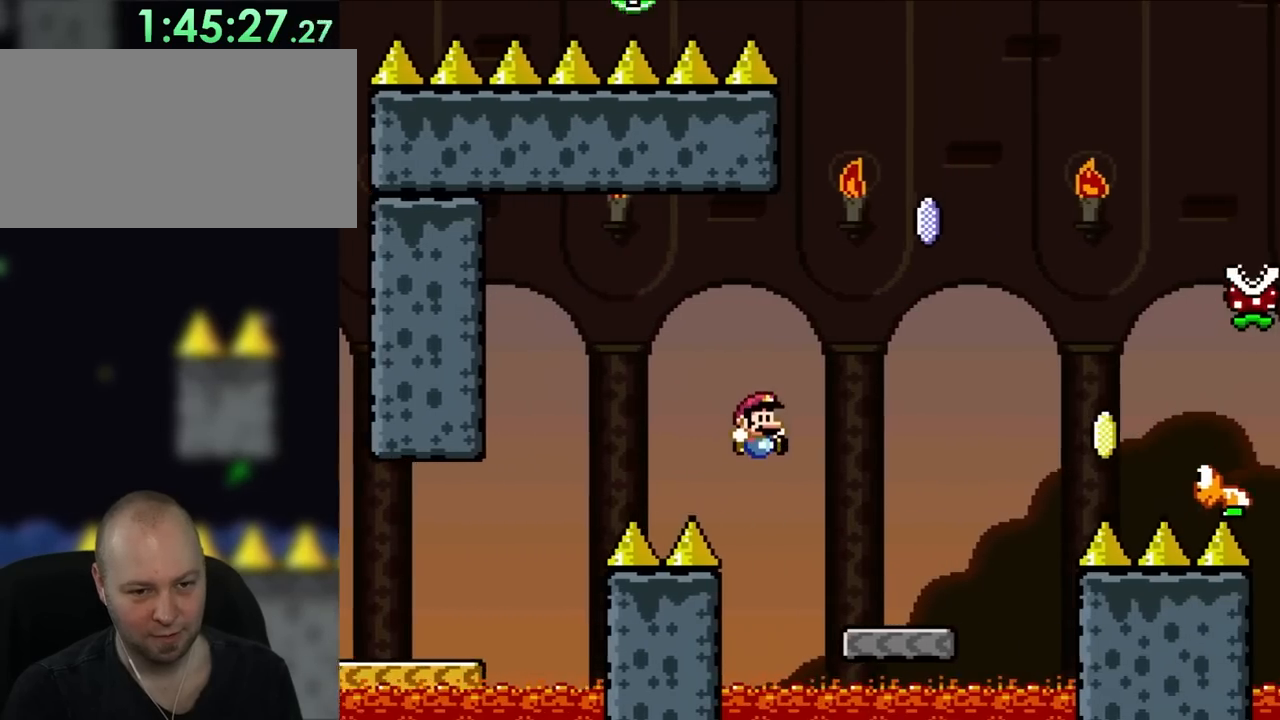
{"buttons": ["A", "X", "DPAD_RIGHT"], "events": [[183, "Y", "up"], [217, "X", "down"], [400, "A", "down"]]}
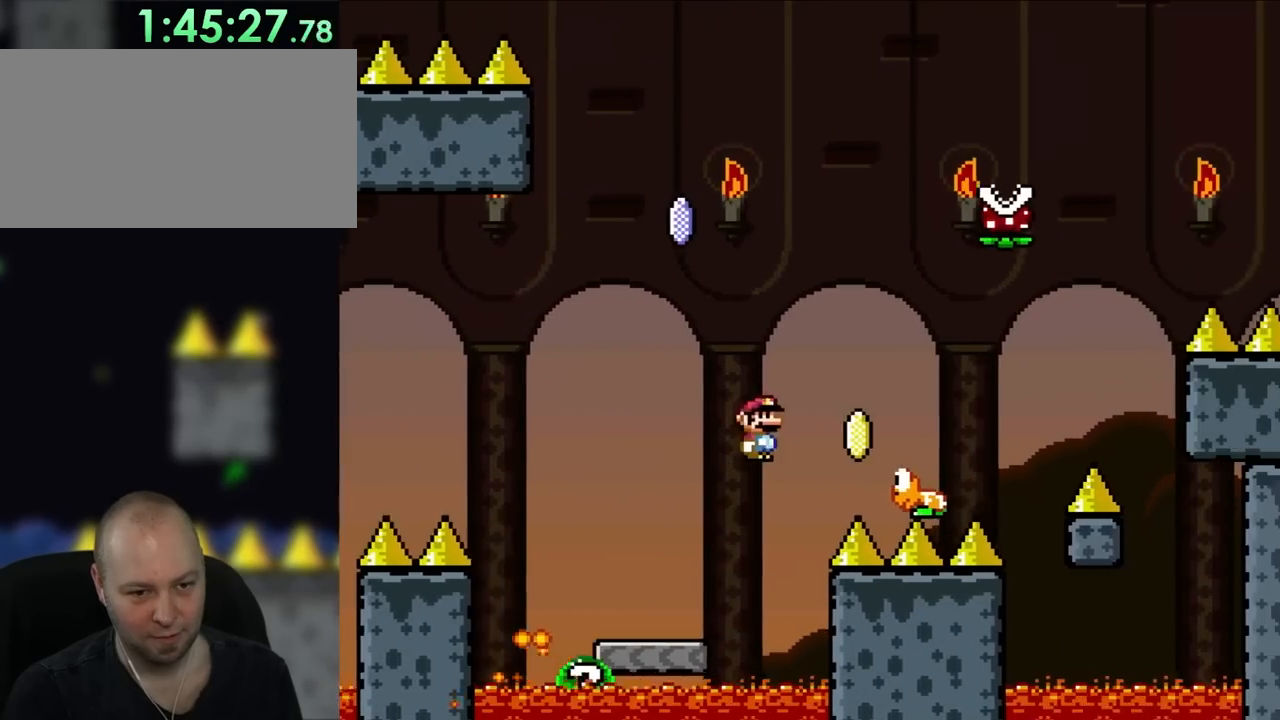
{"buttons": ["B", "X", "Y", "DPAD_RIGHT"], "events": [[217, "DPAD_LEFT", "down"], [217, "DPAD_RIGHT", "up"], [217, "DPAD_UP", "down"], [267, "A", "up"], [267, "DPAD_UP", "up"], [300, "DPAD_UP", "down"], [367, "DPAD_LEFT", "up"], [367, "DPAD_RIGHT", "down"], [367, "DPAD_UP", "up"], [400, "B", "down"], [400, "Y", "down"]]}
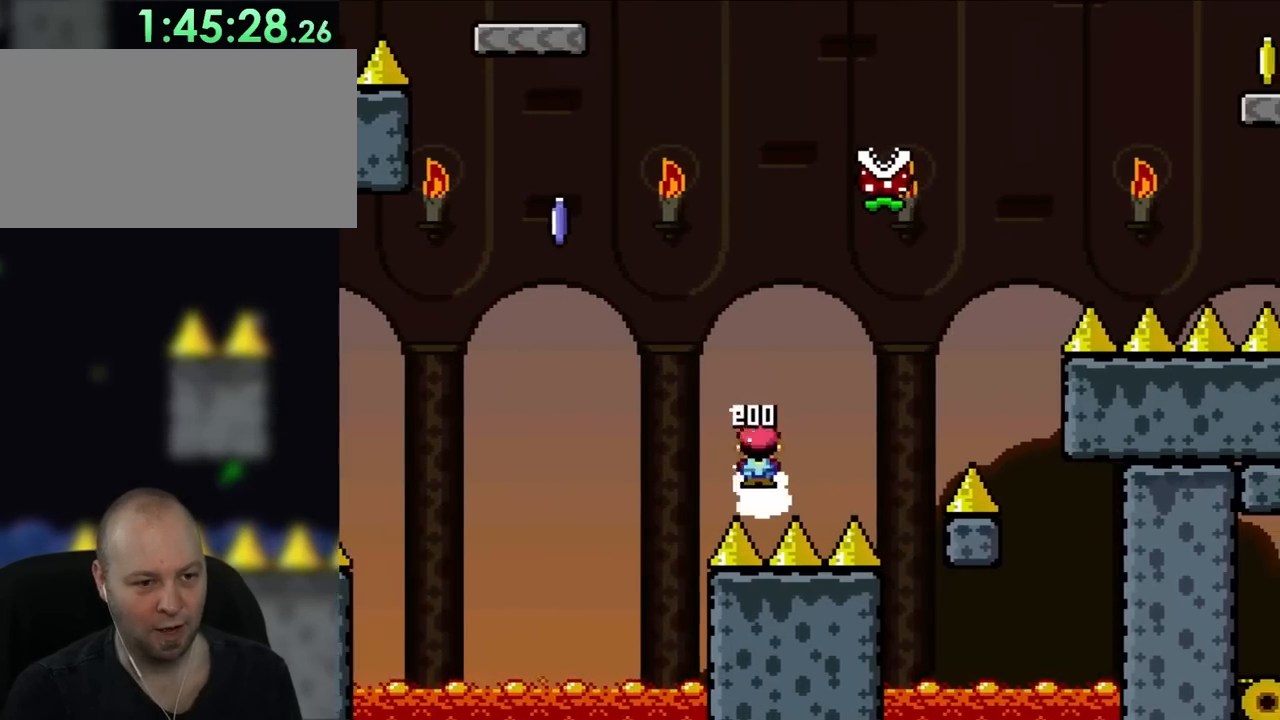
{"buttons": ["B"], "events": [[183, "B", "up"], [217, "DPAD_RIGHT", "up"], [217, "X", "up"], [267, "Y", "up"], [367, "B", "down"], [417, "Y", "down"], [467, "Y", "up"]]}
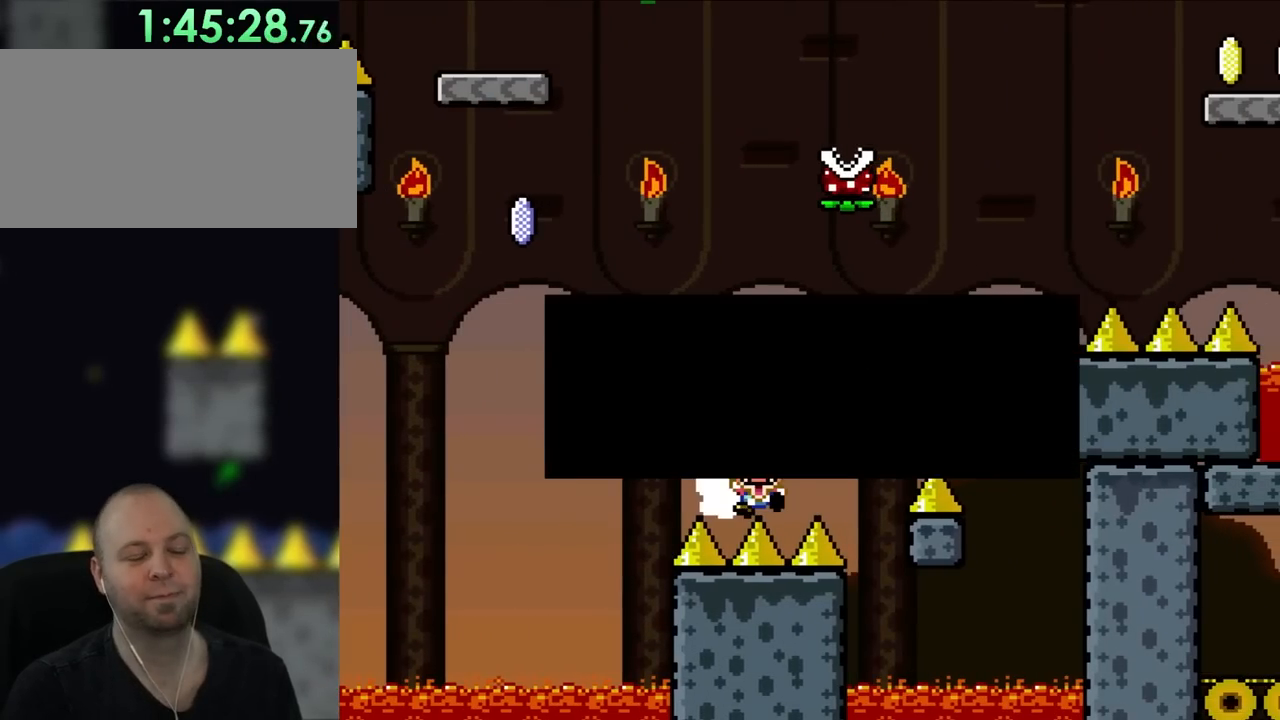
{"buttons": ["Y"], "events": [[33, "B", "up"], [100, "Y", "down"], [117, "B", "down"], [317, "B", "up"]]}
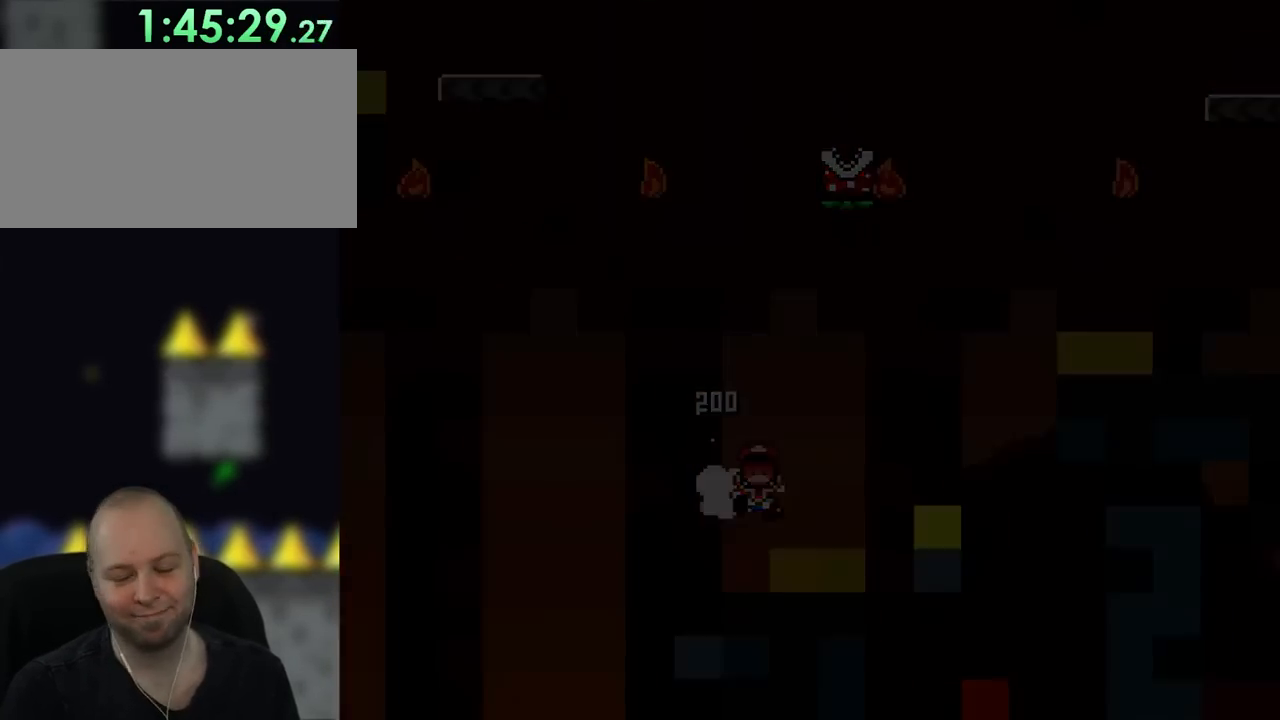
{"buttons": ["Y", "DPAD_RIGHT"], "events": [[17, "B", "down"], [33, "DPAD_RIGHT", "down"], [300, "B", "up"]]}
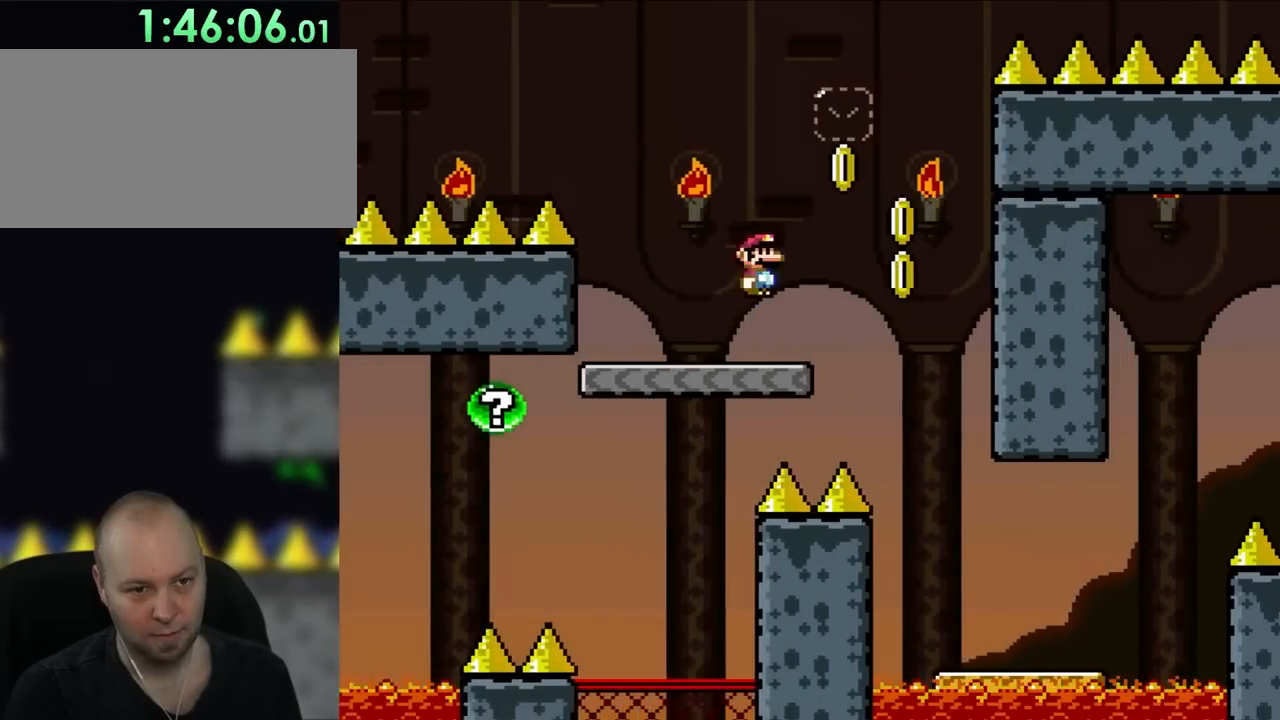
{"buttons": ["Y", "DPAD_RIGHT"], "events": [[50, "B", "down"], [200, "B", "up"], [350, "DPAD_UP", "down"], [367, "DPAD_LEFT", "down"], [367, "DPAD_RIGHT", "up"], [367, "DPAD_UP", "up"], [467, "DPAD_UP", "down"], [483, "DPAD_LEFT", "up"], [483, "DPAD_RIGHT", "down"], [483, "DPAD_UP", "up"]]}
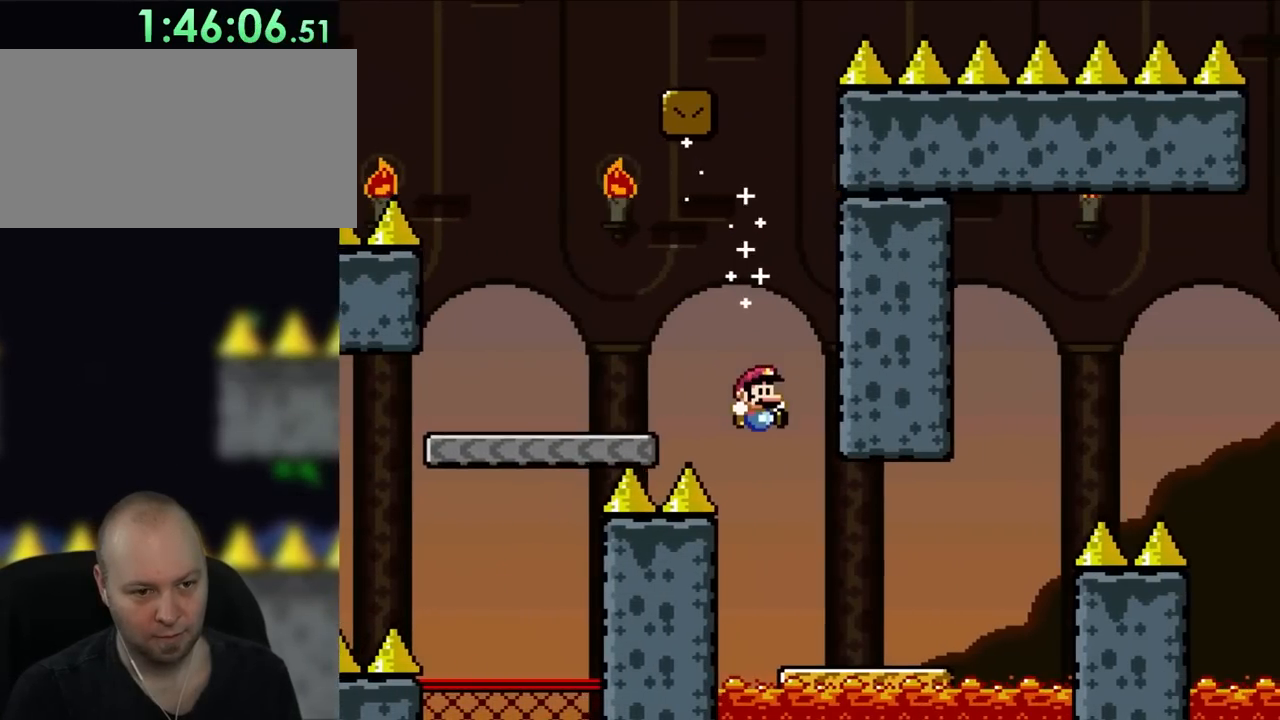
{"buttons": ["Y", "DPAD_RIGHT"], "events": []}
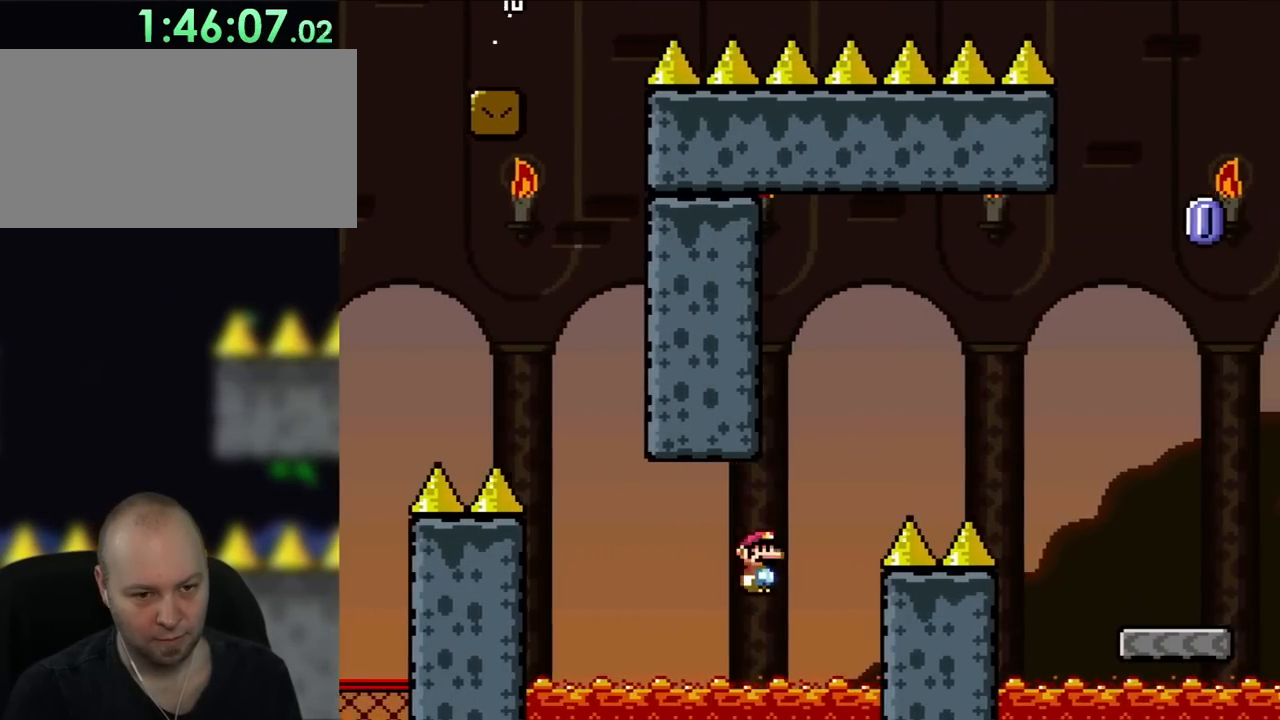
{"buttons": ["B", "Y", "DPAD_RIGHT"], "events": [[17, "B", "down"]]}
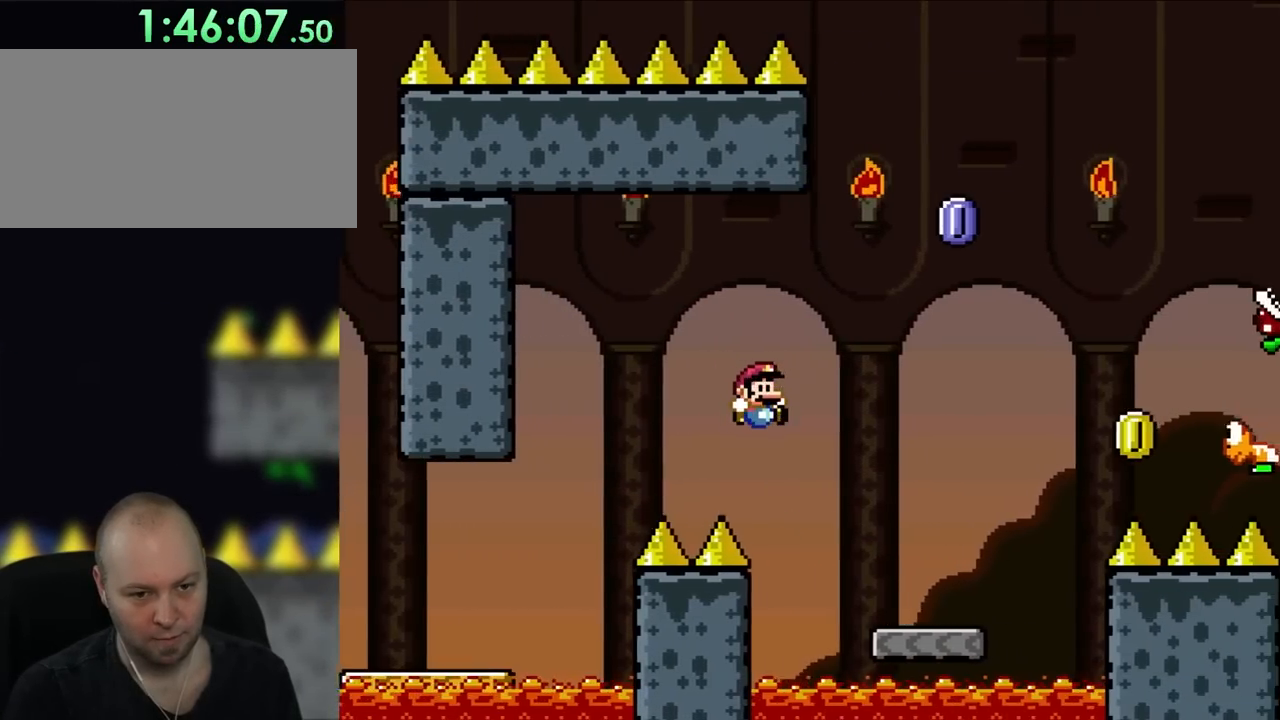
{"buttons": ["B", "Y", "DPAD_RIGHT"], "events": [[150, "B", "up"], [500, "B", "down"]]}
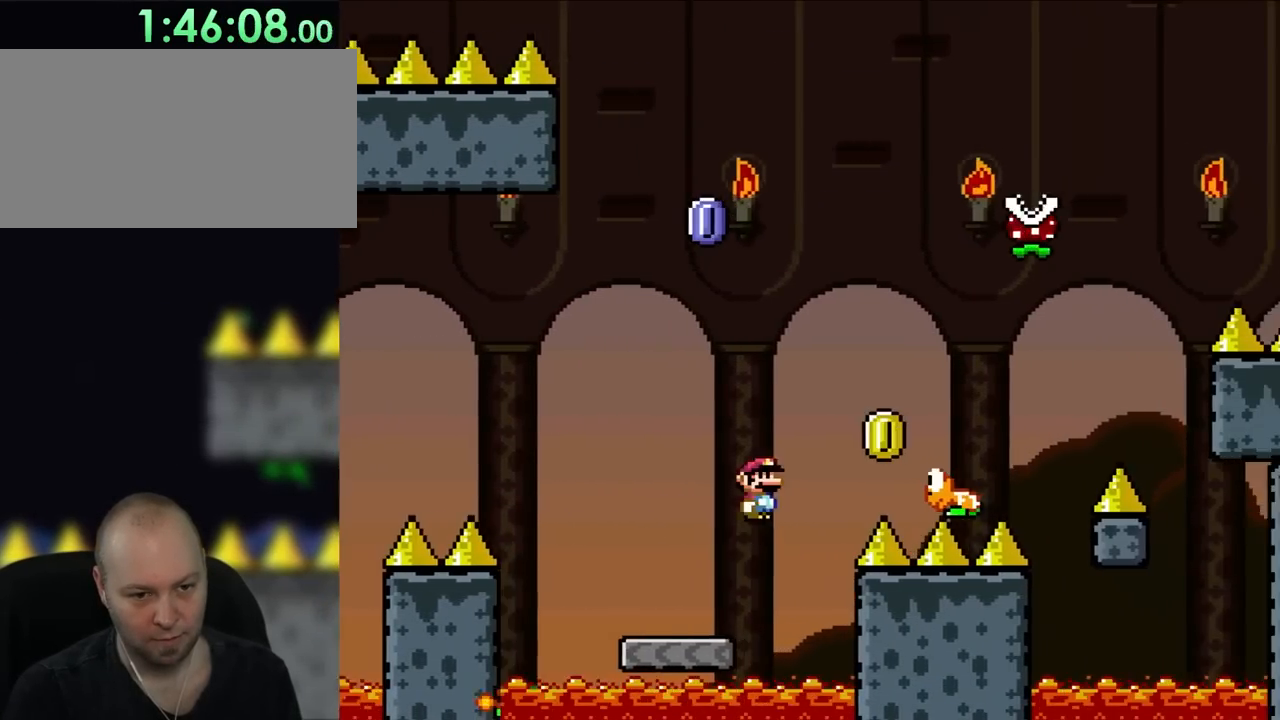
{"buttons": ["B", "Y", "DPAD_LEFT"], "events": [[200, "B", "up"], [317, "DPAD_UP", "down"], [350, "DPAD_LEFT", "down"], [350, "DPAD_RIGHT", "up"], [383, "DPAD_UP", "up"], [400, "B", "down"]]}
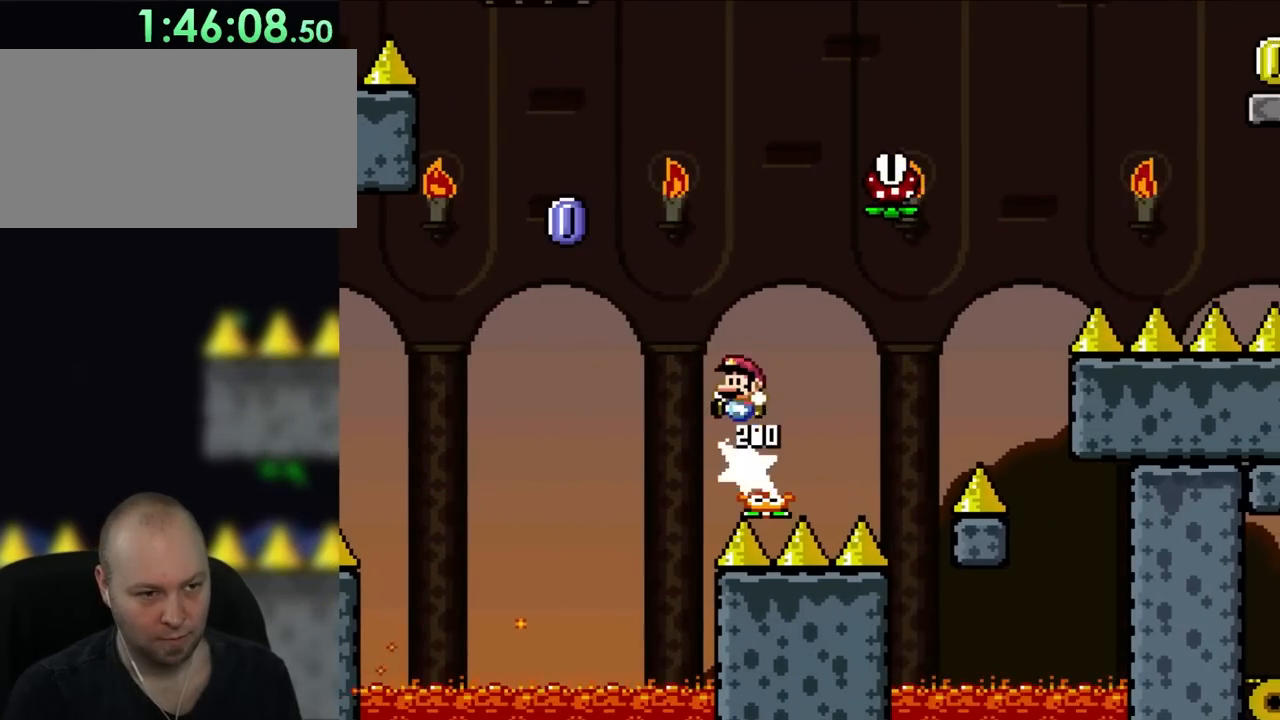
{"buttons": ["B", "Y"], "events": [[467, "DPAD_LEFT", "up"]]}
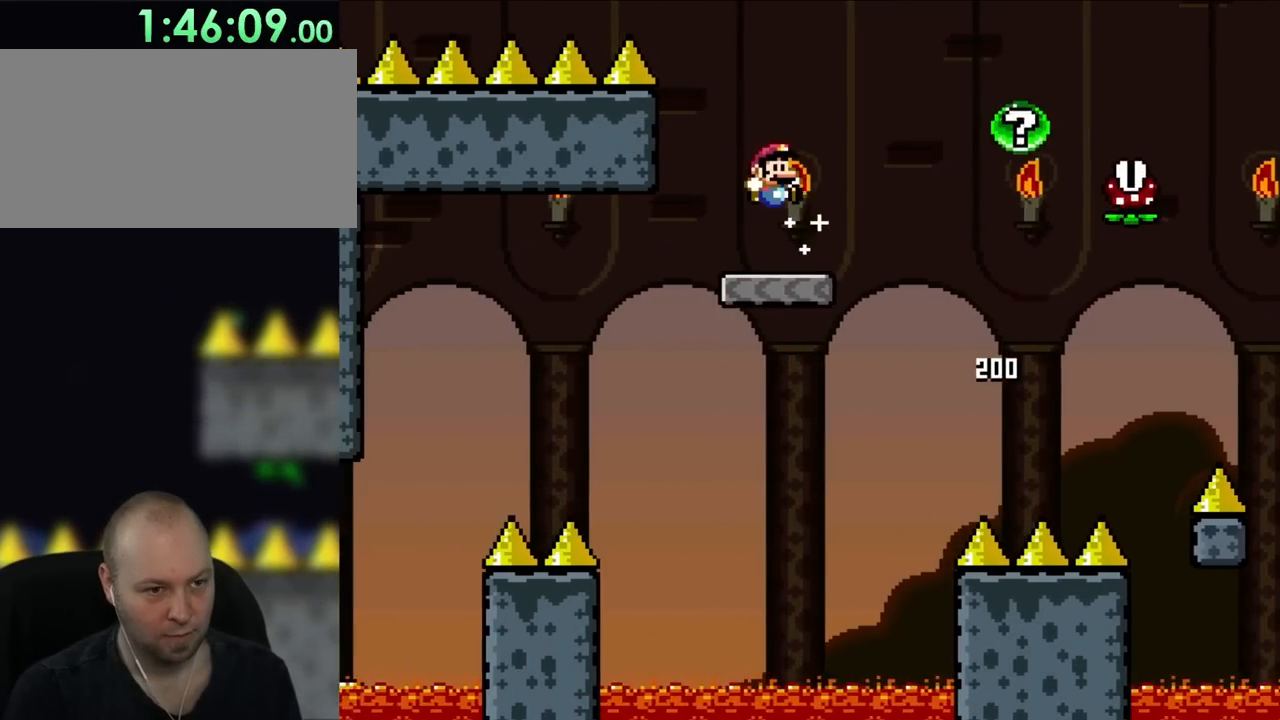
{"buttons": ["A", "X", "DPAD_RIGHT"], "events": [[50, "B", "up"], [50, "DPAD_RIGHT", "down"], [117, "X", "down"], [117, "Y", "up"], [450, "A", "down"]]}
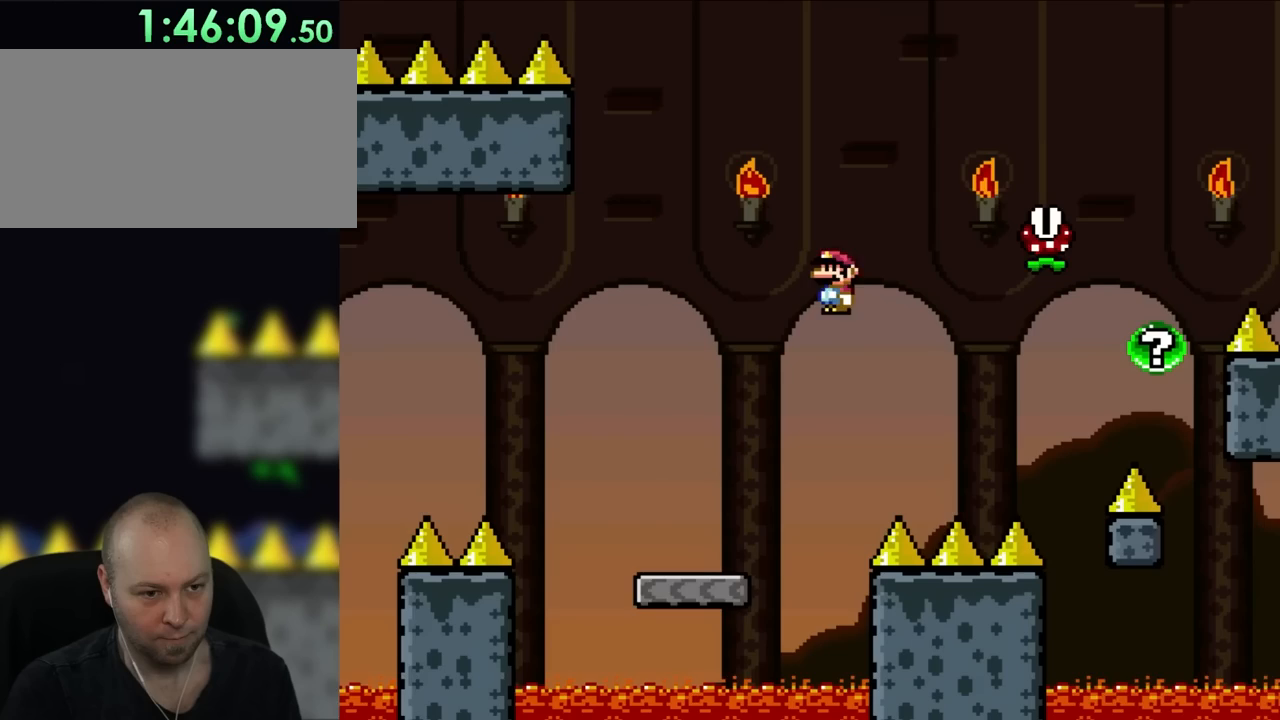
{"buttons": ["A", "X", "DPAD_RIGHT"], "events": []}
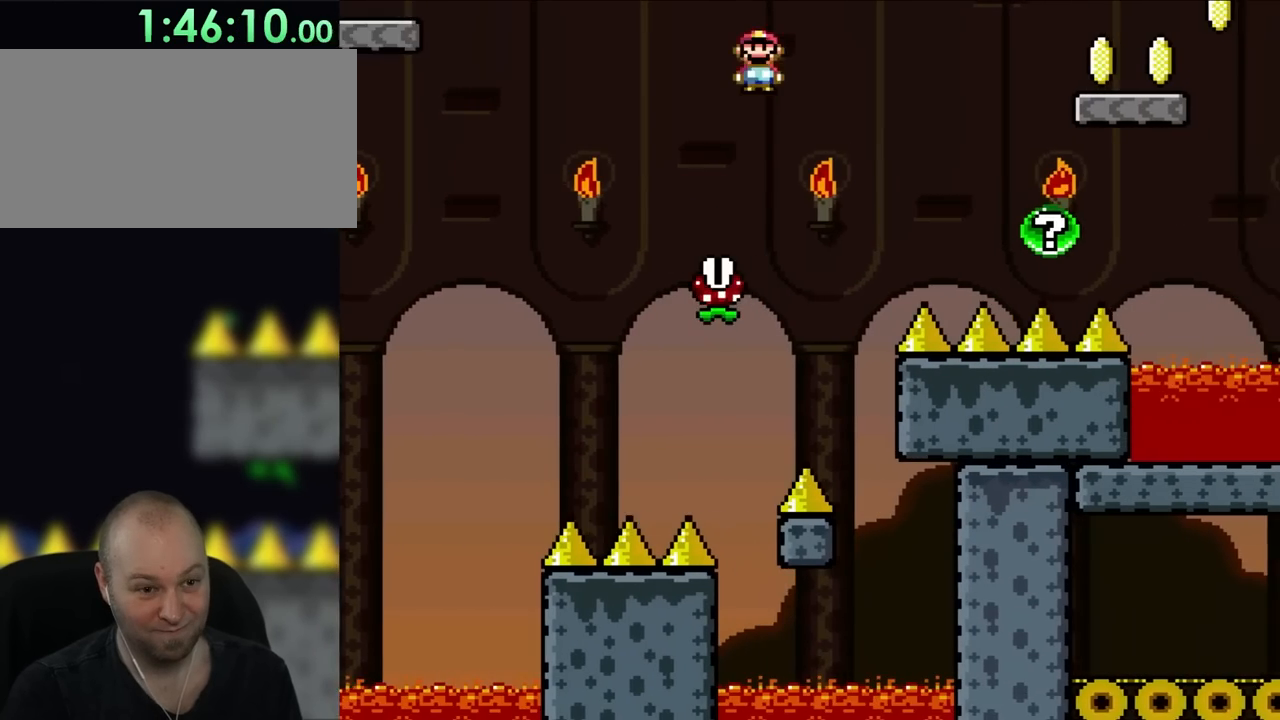
{"buttons": ["A", "X", "DPAD_RIGHT"], "events": []}
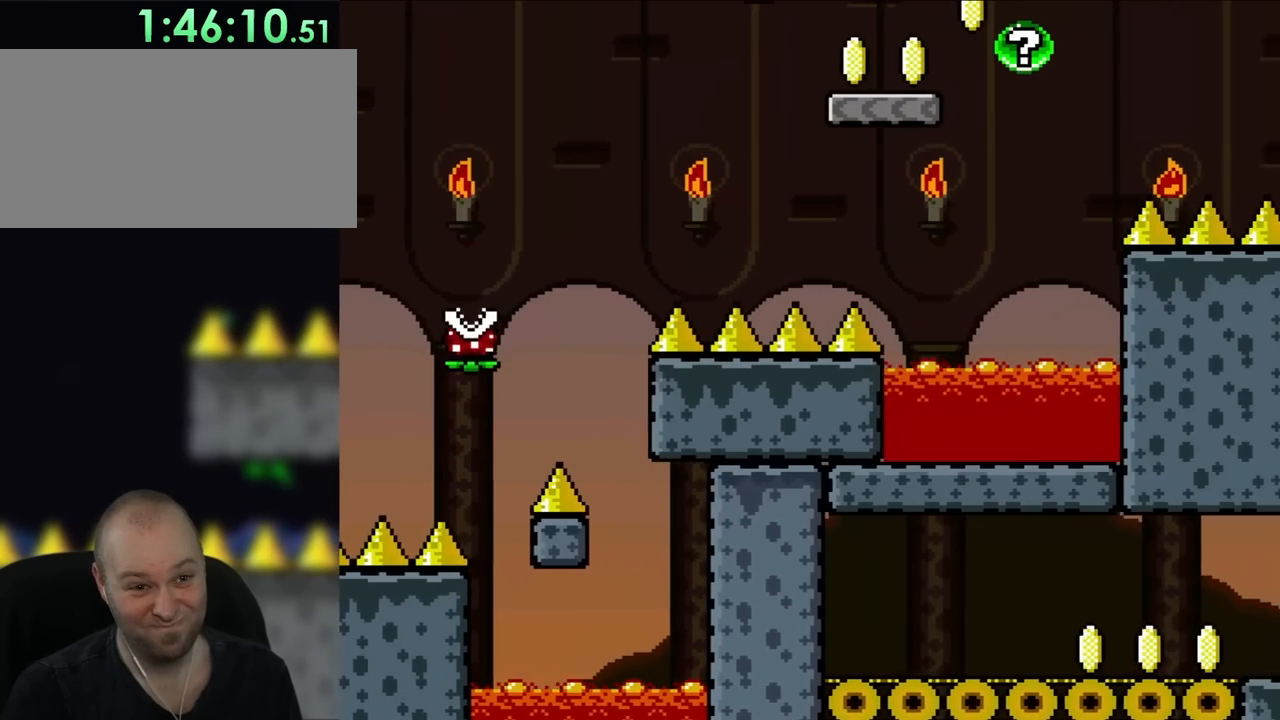
{"buttons": ["B", "Y", "DPAD_RIGHT"], "events": [[133, "A", "up"], [250, "Y", "down"], [283, "X", "up"], [433, "B", "down"]]}
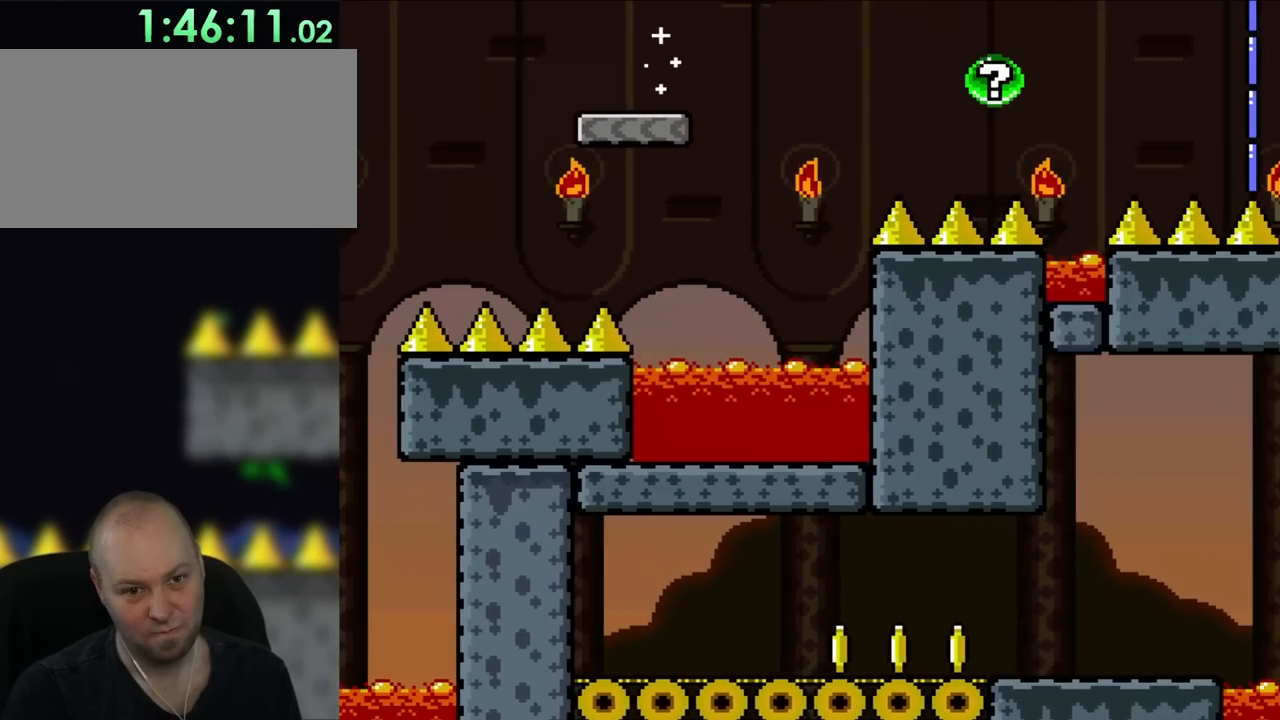
{"buttons": ["B", "Y", "DPAD_RIGHT"], "events": []}
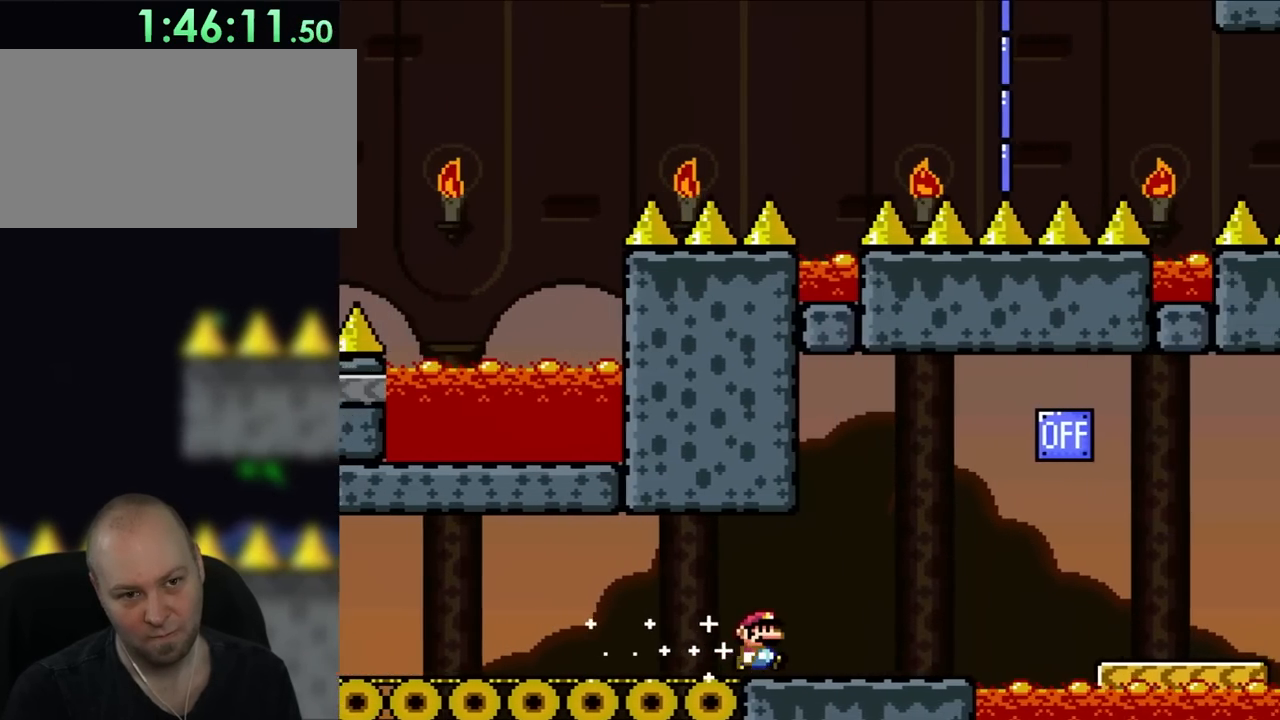
{"buttons": ["B", "Y", "DPAD_RIGHT"], "events": []}
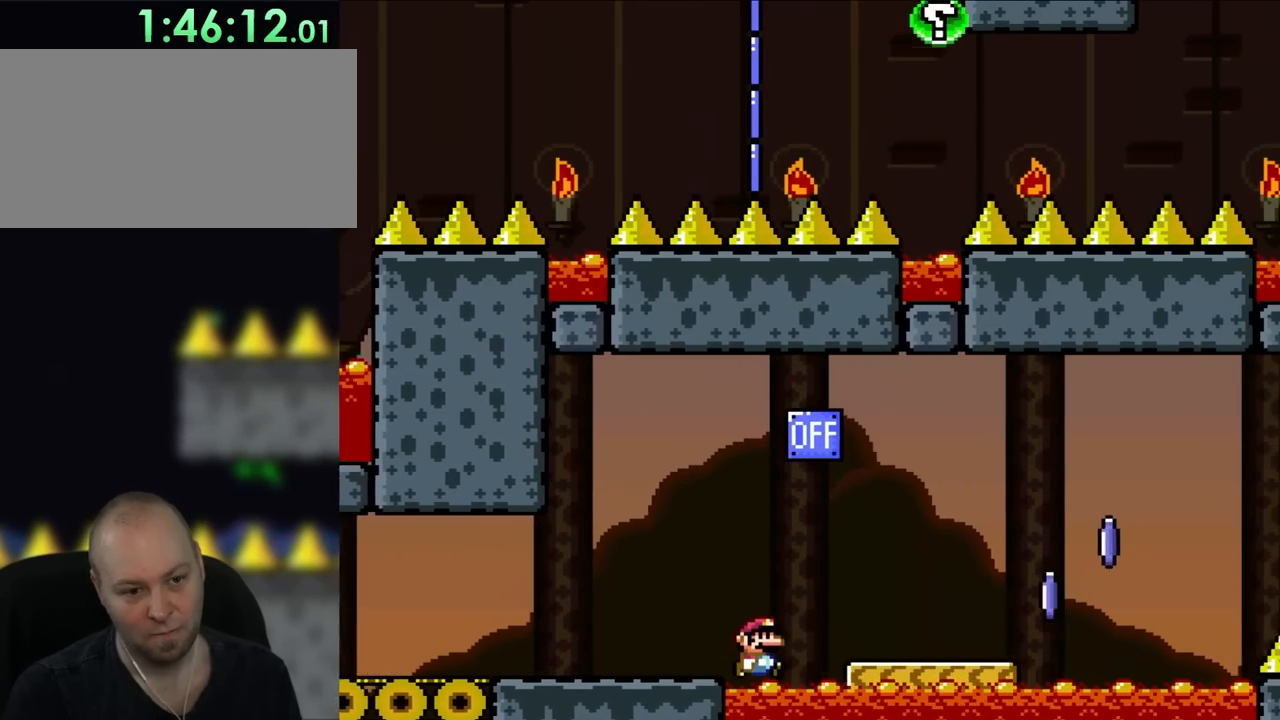
{"buttons": ["DPAD_RIGHT"], "events": [[83, "B", "up"], [217, "B", "down"], [217, "DPAD_RIGHT", "up"], [217, "DPAD_UP", "down"], [233, "DPAD_LEFT", "down"], [350, "DPAD_LEFT", "up"], [383, "DPAD_RIGHT", "down"], [383, "DPAD_UP", "up"], [450, "B", "up"], [467, "Y", "up"]]}
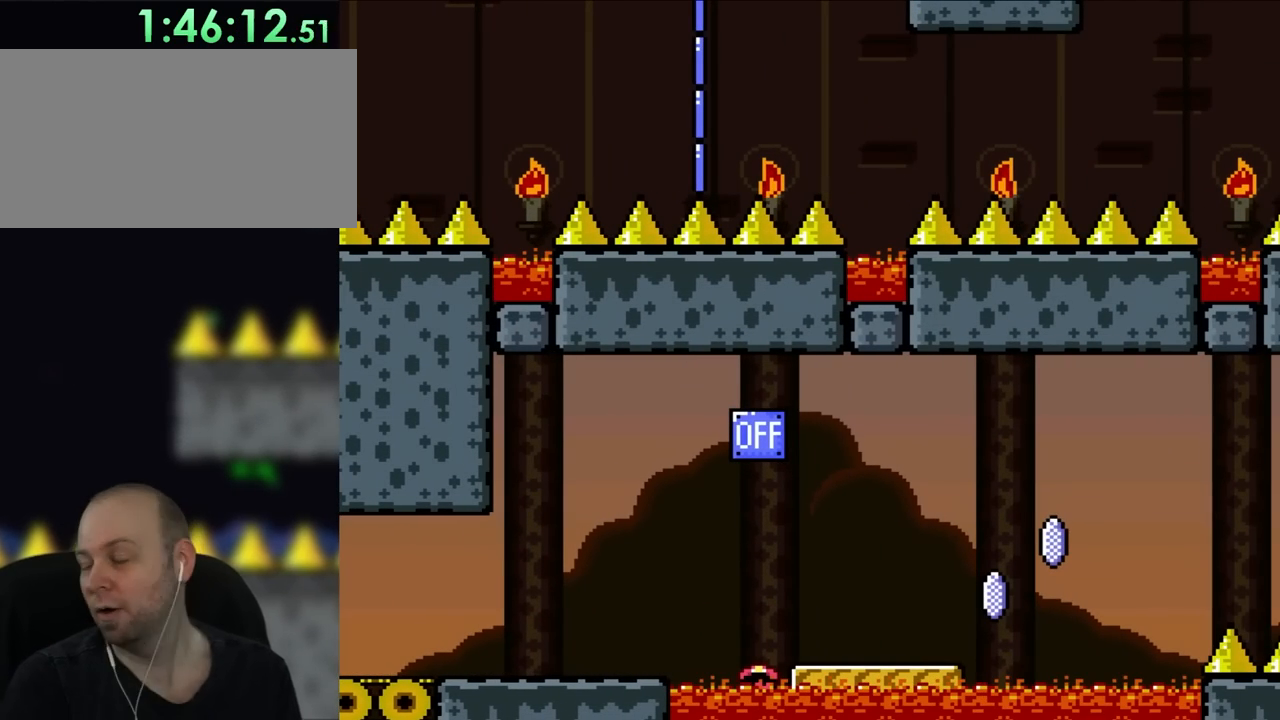
{"buttons": [], "events": [[50, "DPAD_RIGHT", "up"]]}
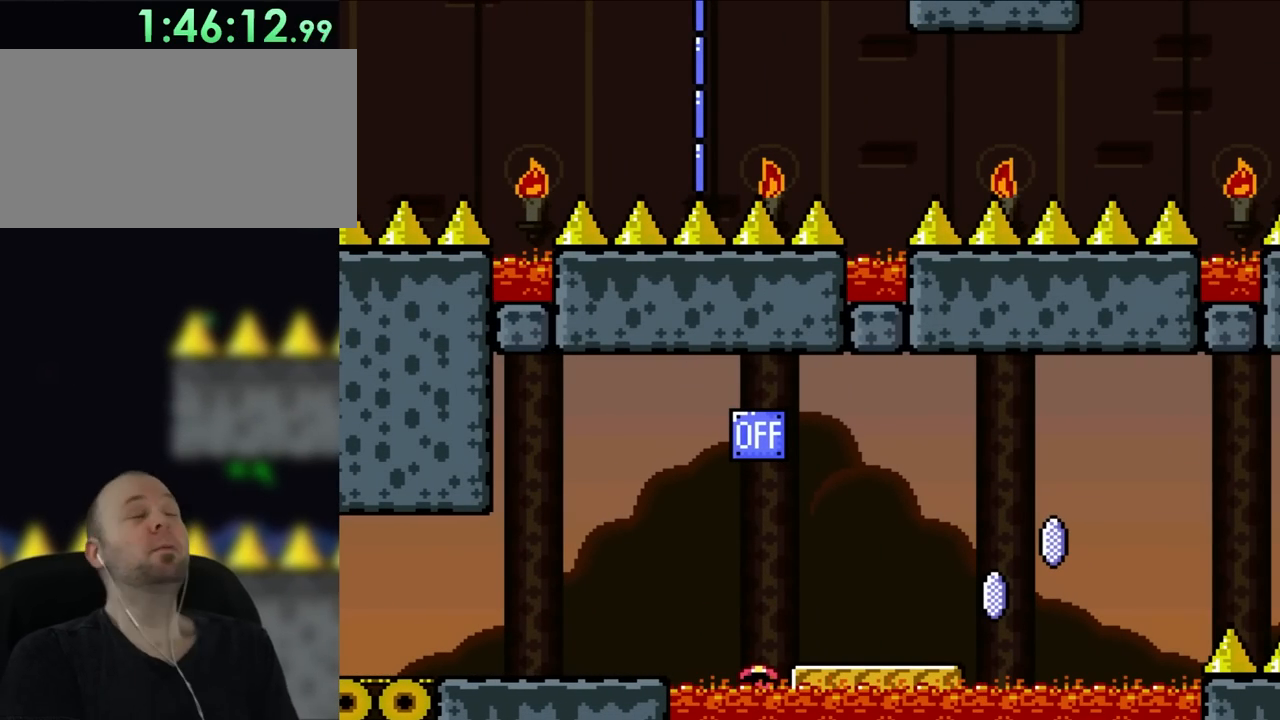
{"buttons": [], "events": []}
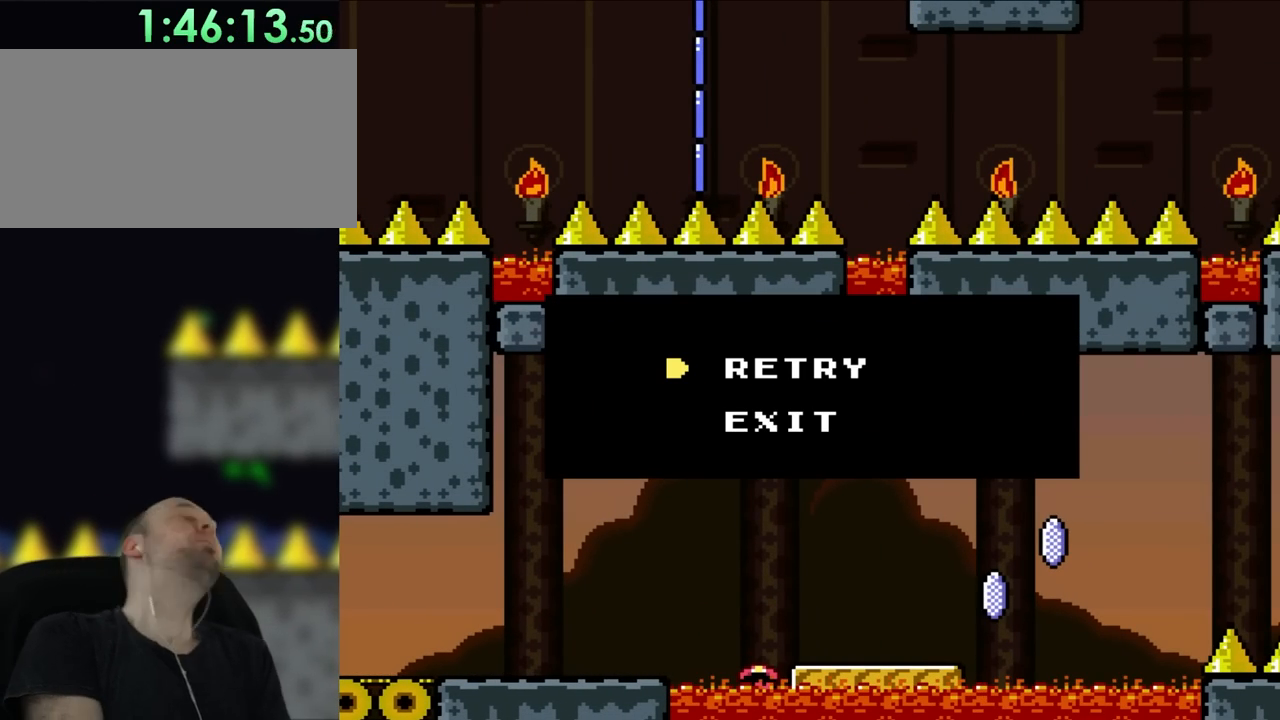
{"buttons": [], "events": []}
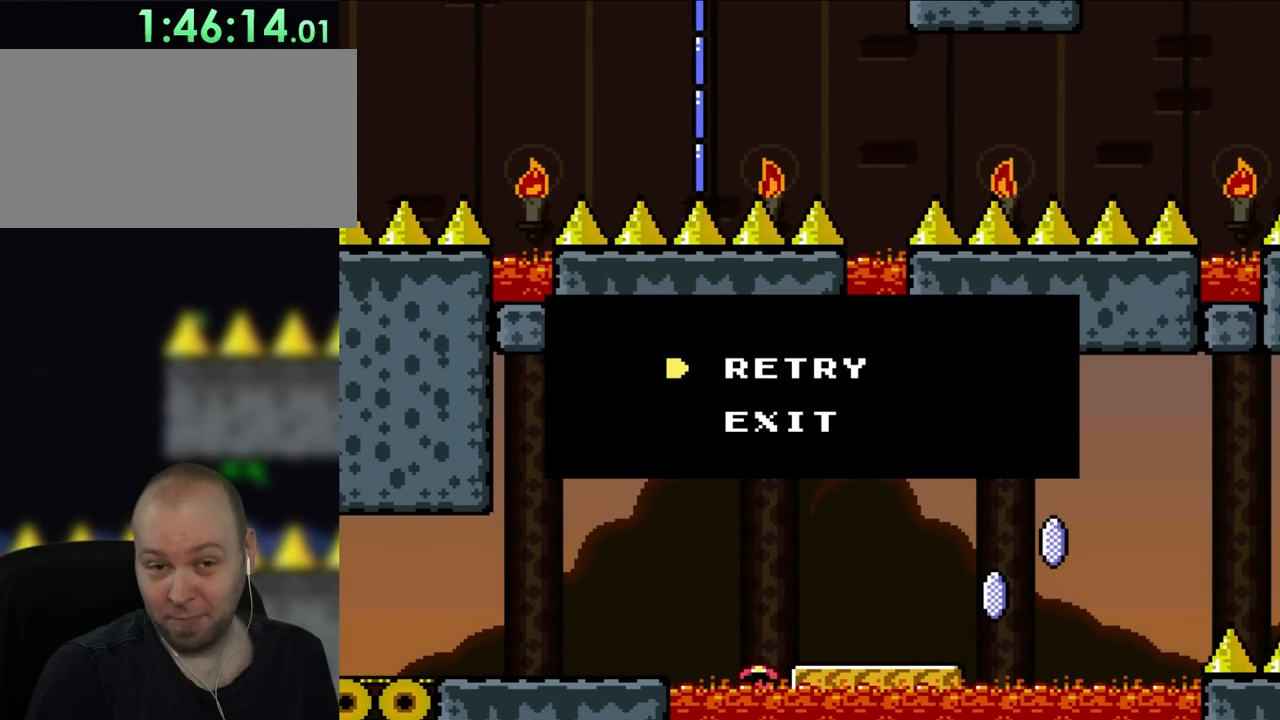
{"buttons": [], "events": []}